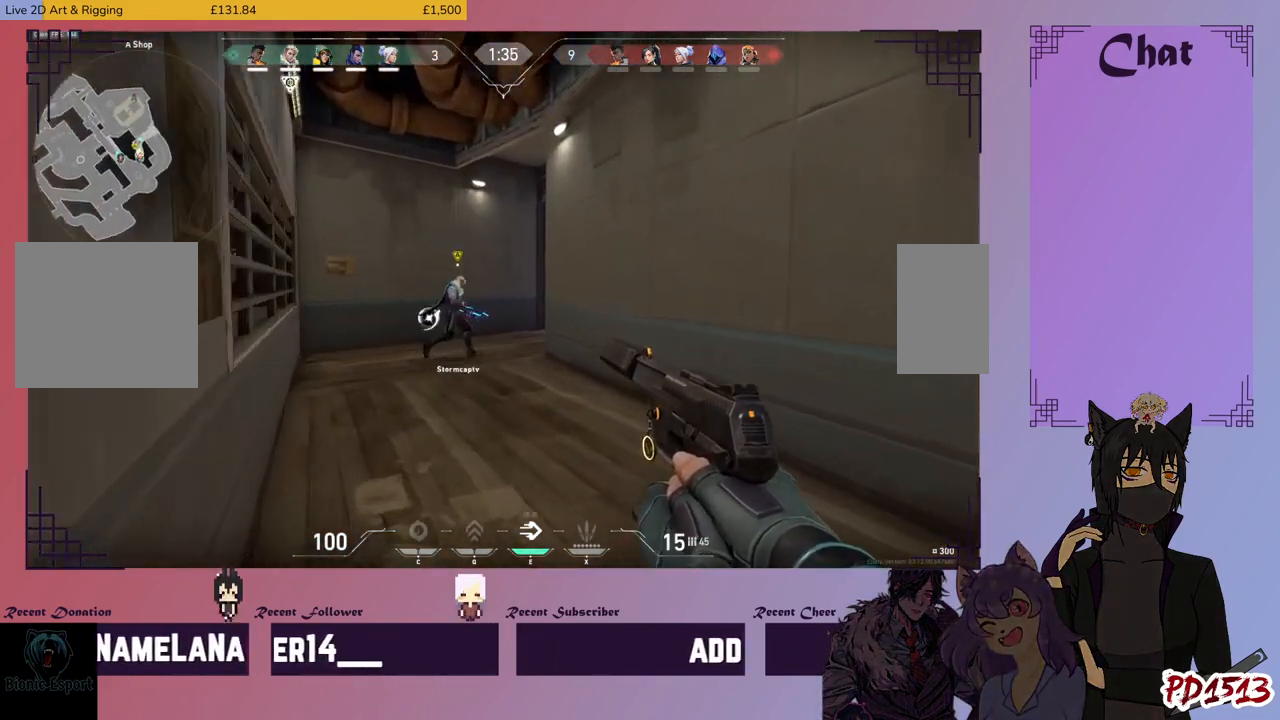
Gameplay with keyboard and mouse; each line is a JSON object with the keys and mouse buttons held at the frame after it. "events" lists presses ("down") and releases ("up") of "a", "c", "ctrl", "d", "e", "f", "q", "r", "s", "shift", "space", "tab", "v", "w", "x", "z", "mouse_left", "mouse_wheel", "mouse_right", "mouse_mb4" and "mouse_mb5" between this image and that frame as [ms after this image, input, new state], when the widget could be followed in between. "mouse_left", "mouse_wheel", "mouse_right", "mouse_mb4", "mouse_mb5" = the "left", "wheel", "right", "mb4", "mb5" buttons of the "mouse" list. No other keys are recorded. "wheel" means that the mouse wheel is clicked or scrolled. Mouse movement is not recorded.
{"keys": ["a", "shift", "w"], "mouse": [], "events": [[333, "a", "down"]]}
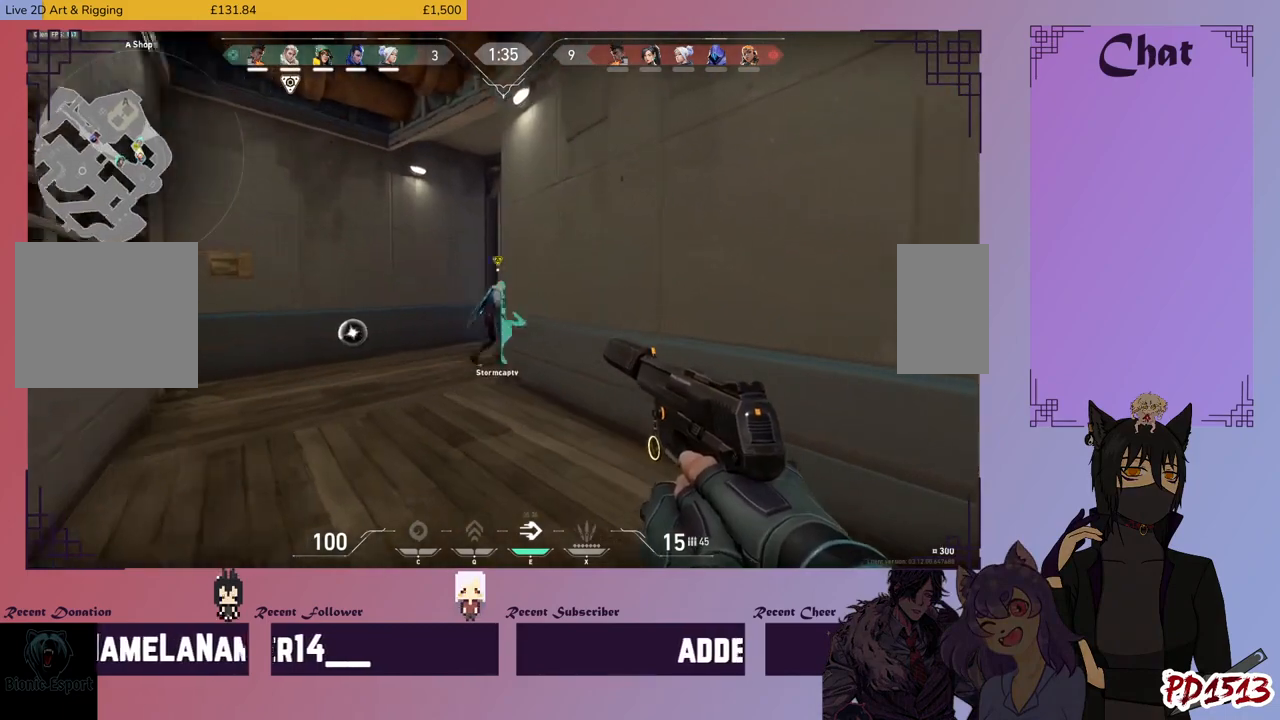
{"keys": ["a", "shift", "w"], "mouse": [], "events": [[100, "w", "up"], [266, "w", "down"]]}
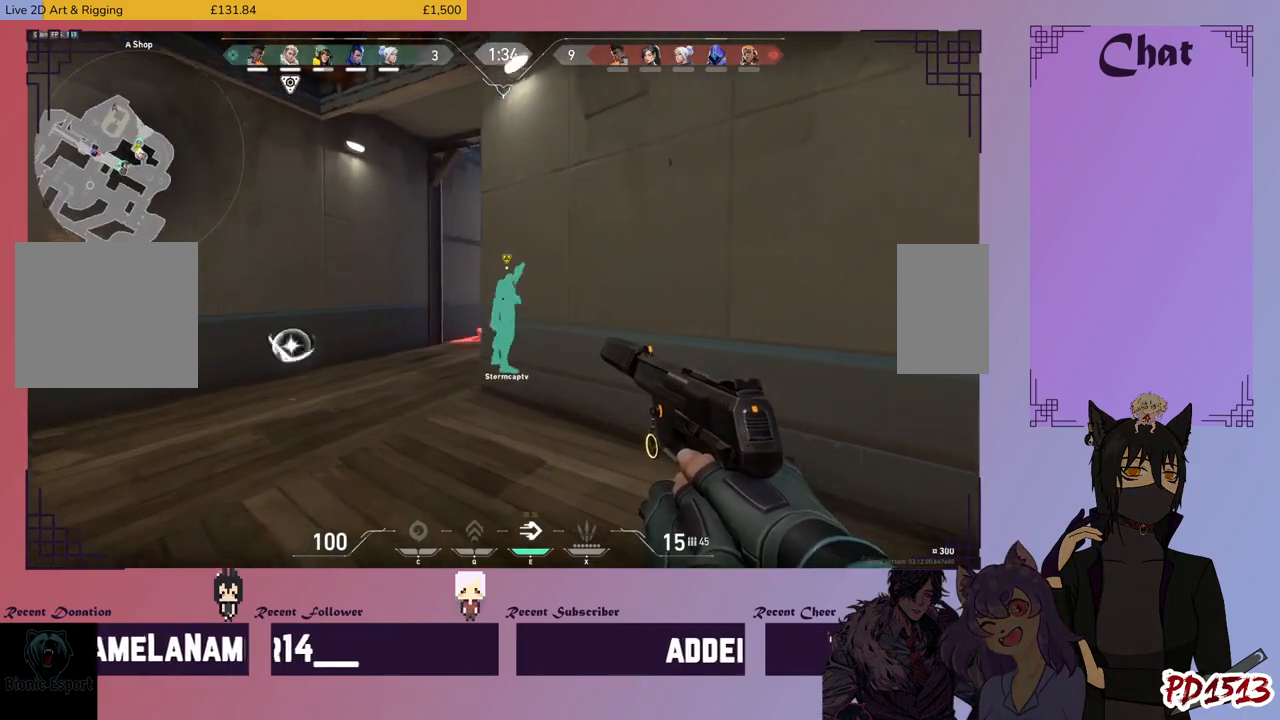
{"keys": ["shift", "w"], "mouse": [], "events": [[500, "a", "up"]]}
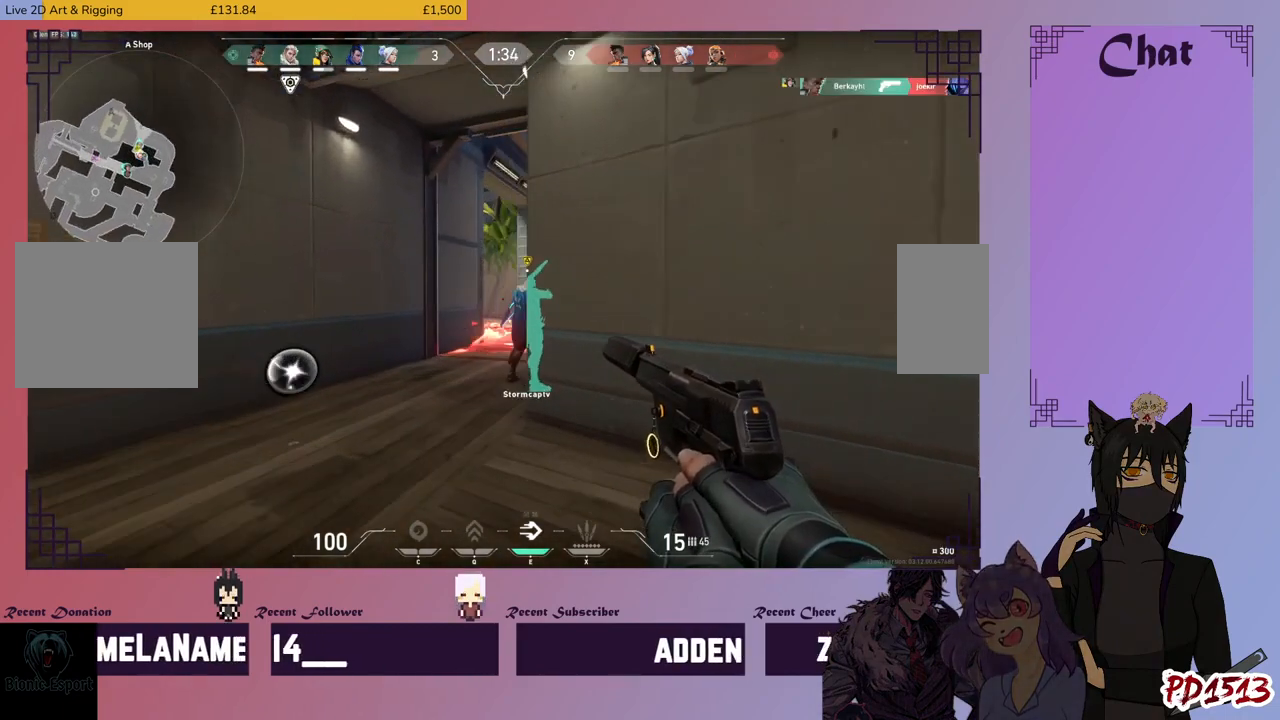
{"keys": ["shift"], "mouse": [], "events": [[66, "w", "up"]]}
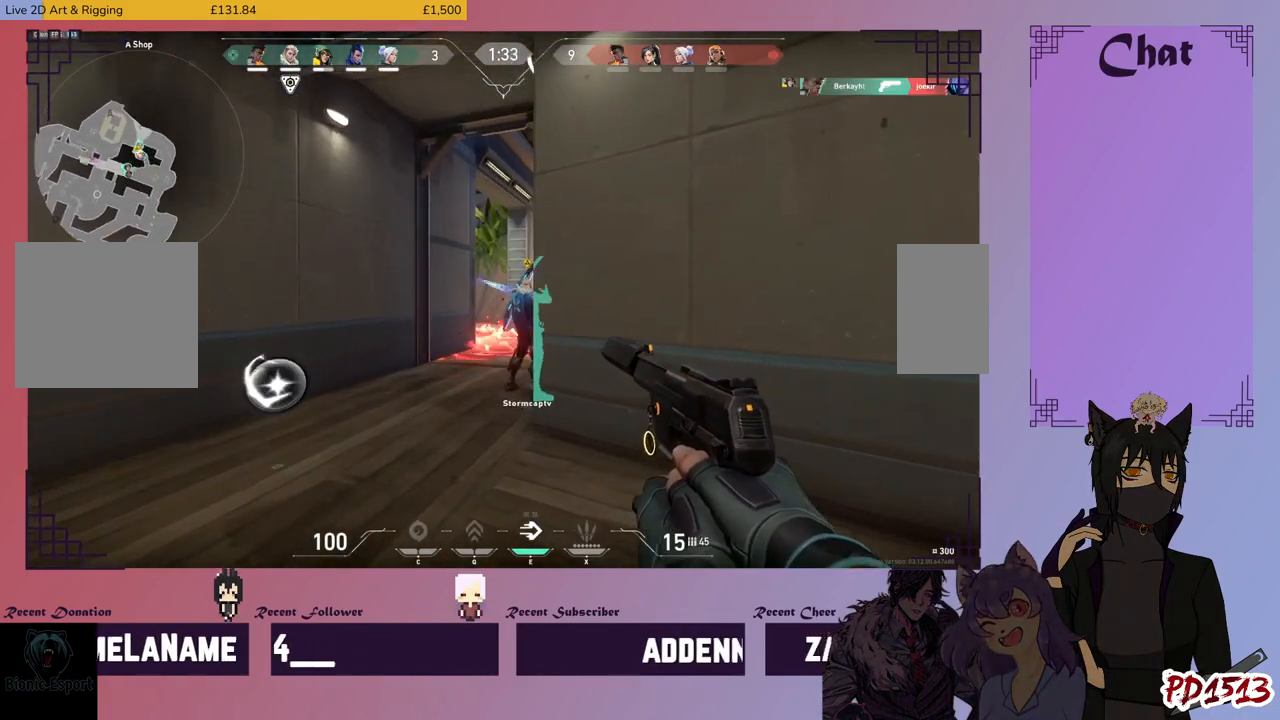
{"keys": ["shift", "w"], "mouse": [], "events": [[333, "w", "down"]]}
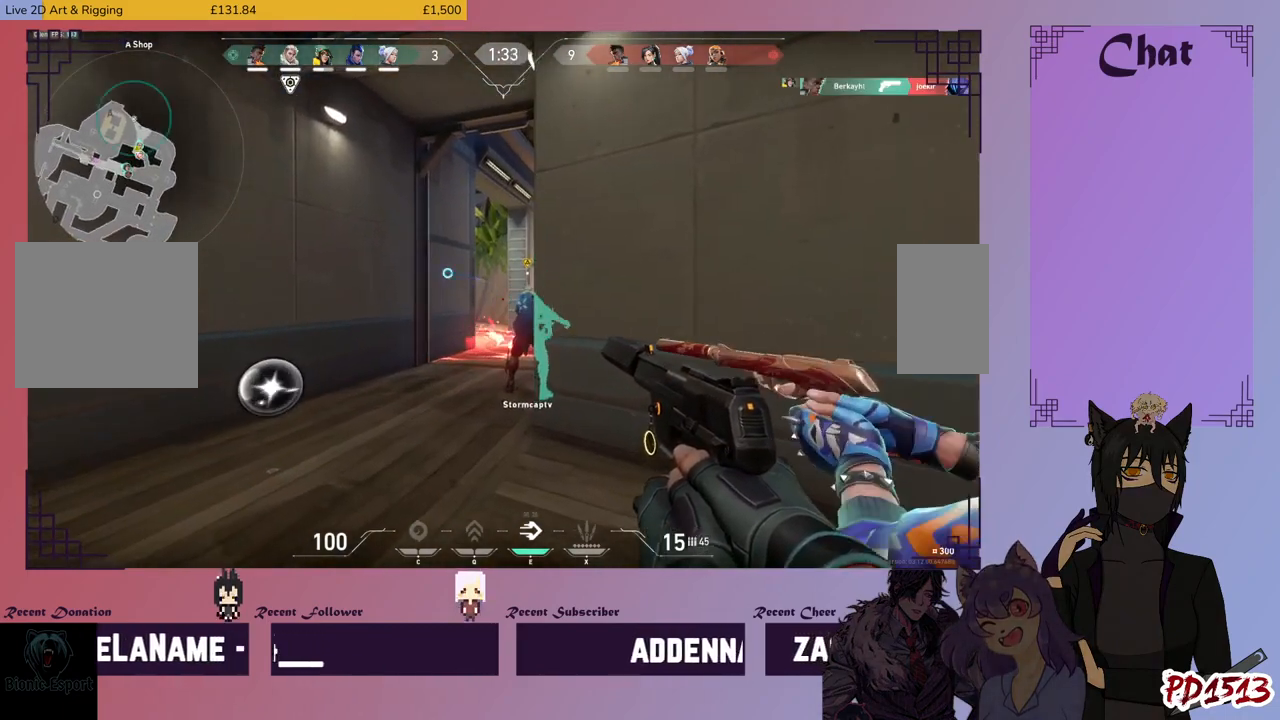
{"keys": ["a", "shift"], "mouse": [], "events": [[66, "w", "up"], [433, "a", "down"]]}
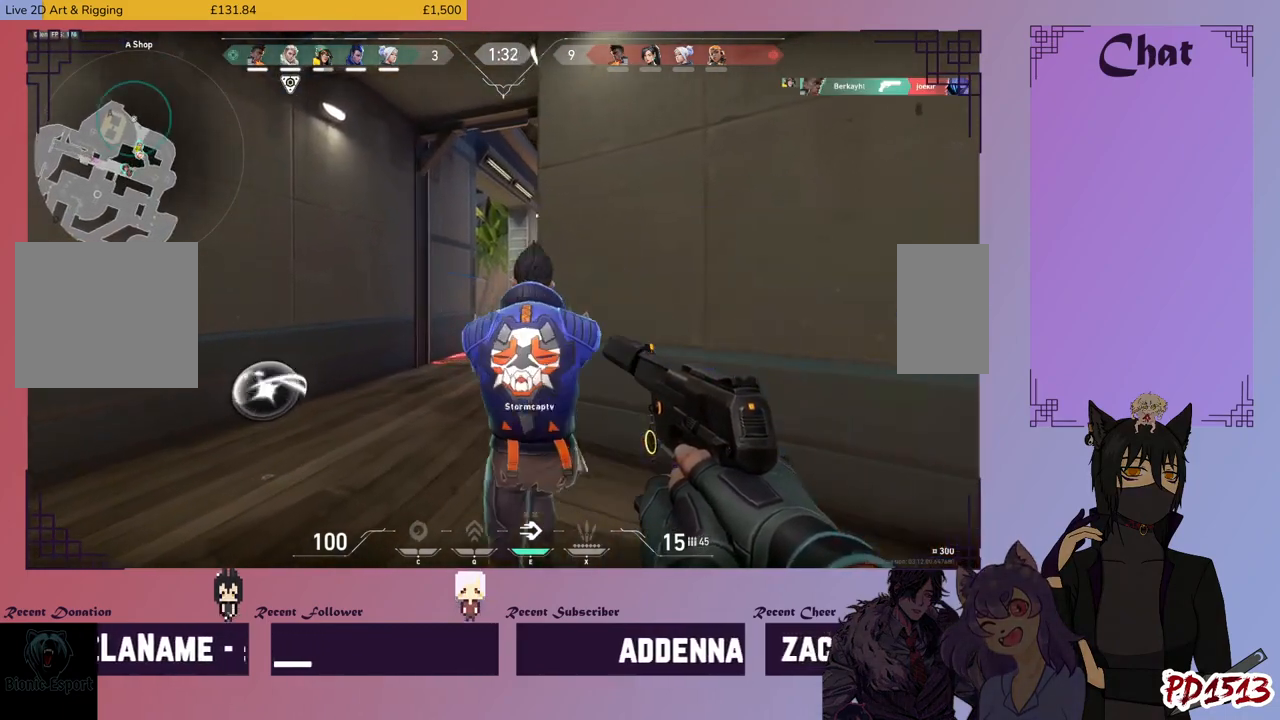
{"keys": ["a", "shift", "w"], "mouse": [], "events": [[66, "w", "down"]]}
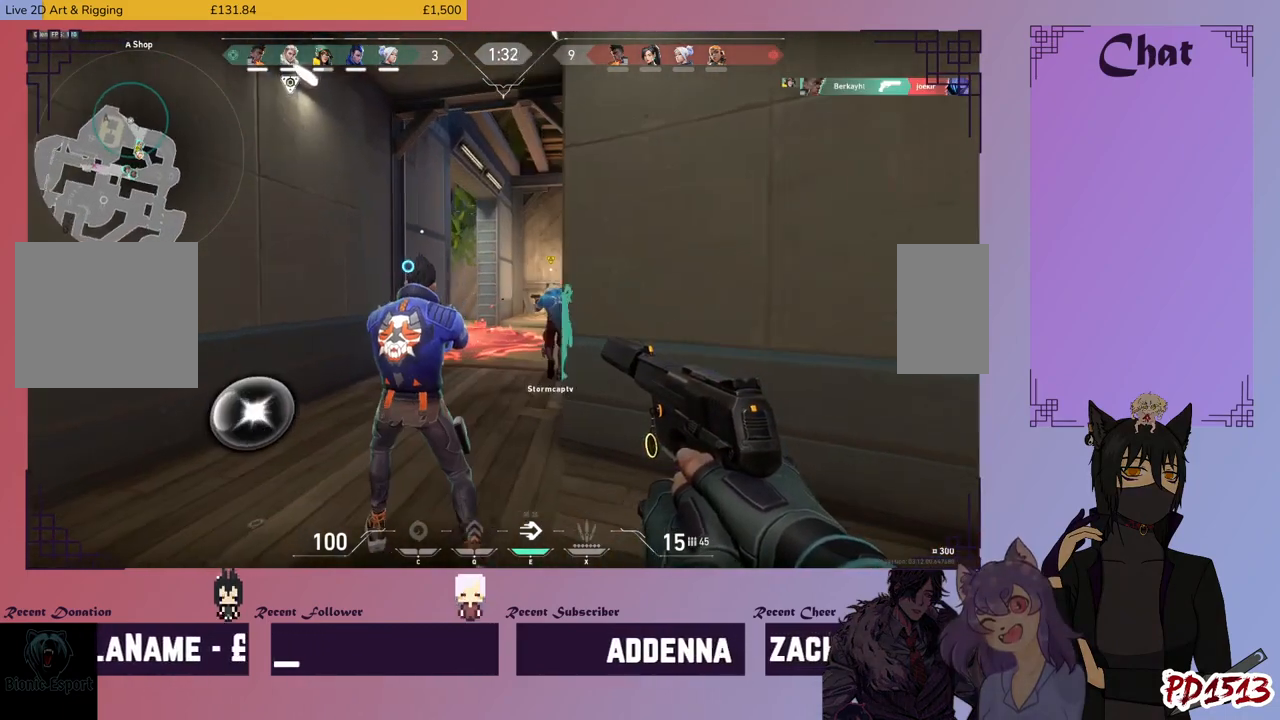
{"keys": ["shift", "w"], "mouse": [], "events": [[233, "a", "up"], [333, "w", "up"], [466, "w", "down"]]}
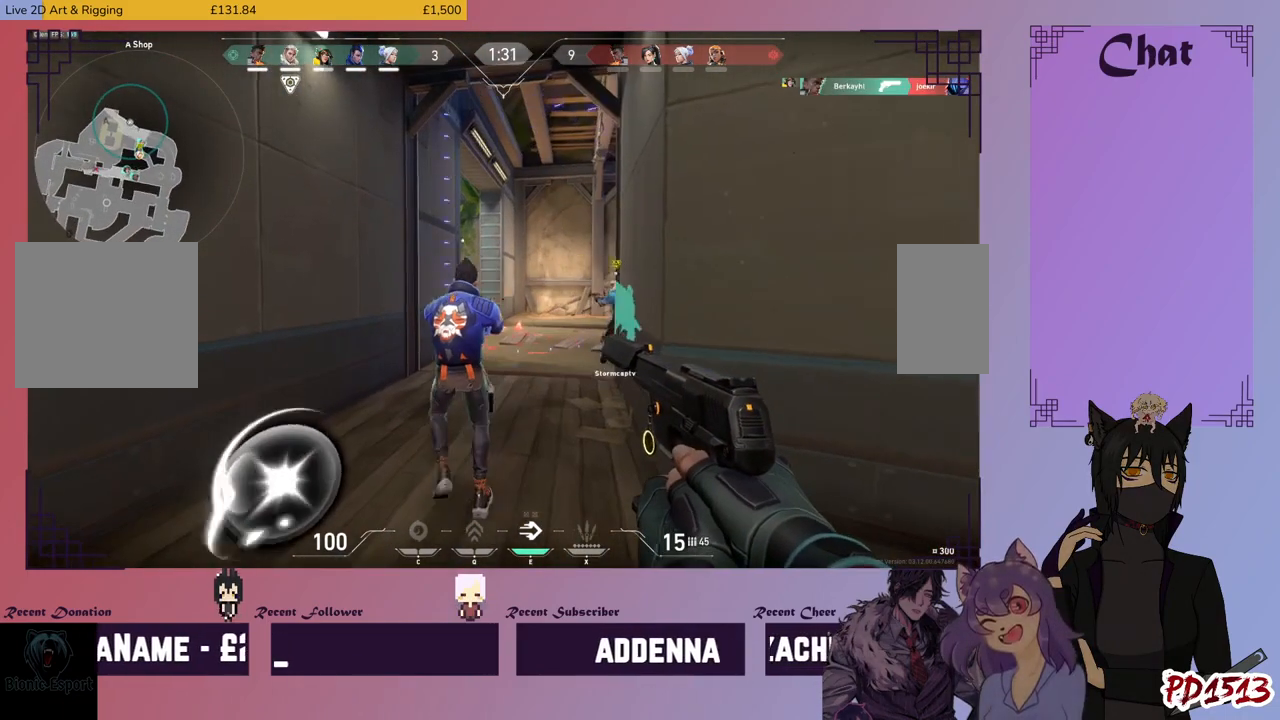
{"keys": ["shift", "w"], "mouse": [], "events": []}
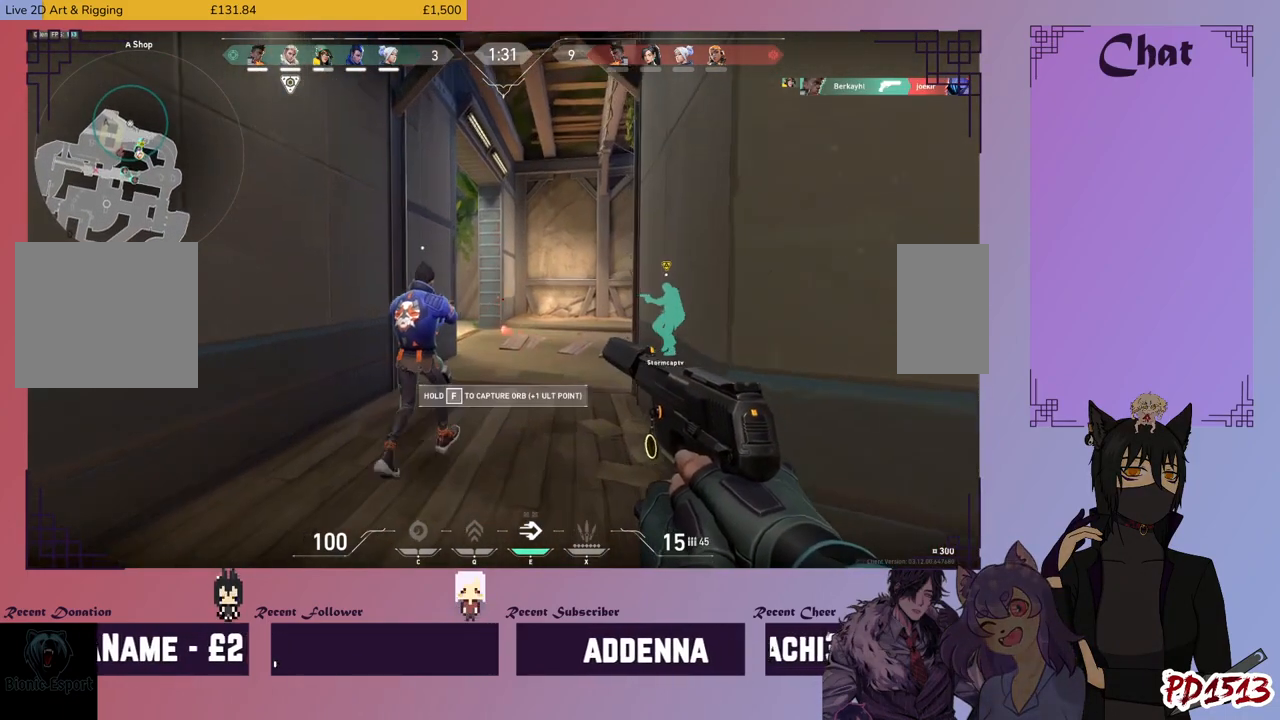
{"keys": ["shift", "w"], "mouse": [], "events": []}
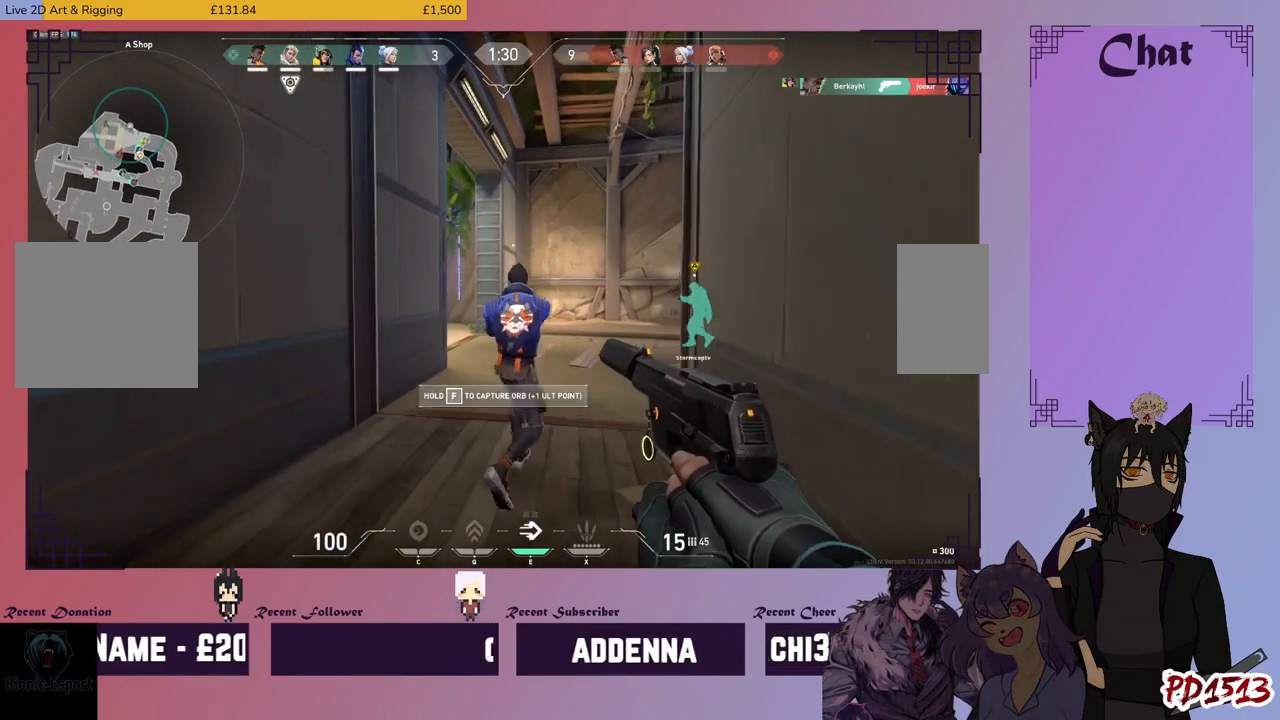
{"keys": ["d", "shift", "w"], "mouse": [], "events": [[133, "d", "down"]]}
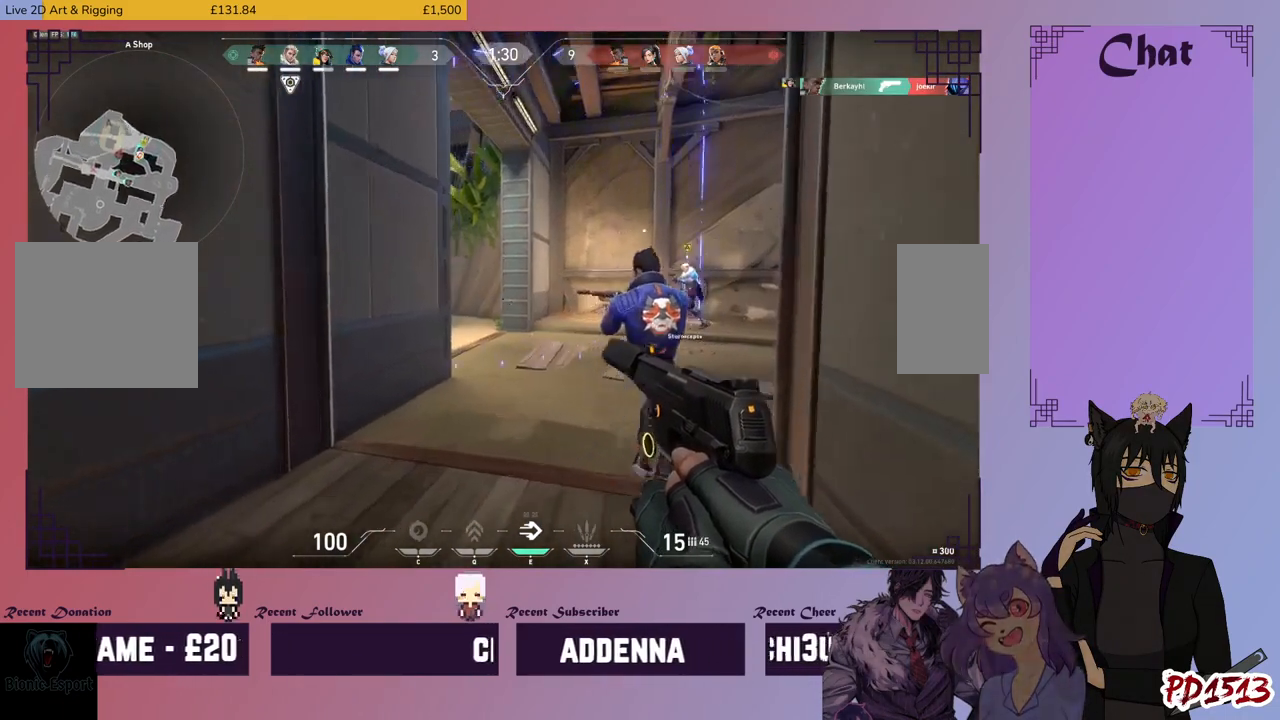
{"keys": ["shift", "w"], "mouse": [], "events": [[200, "d", "up"]]}
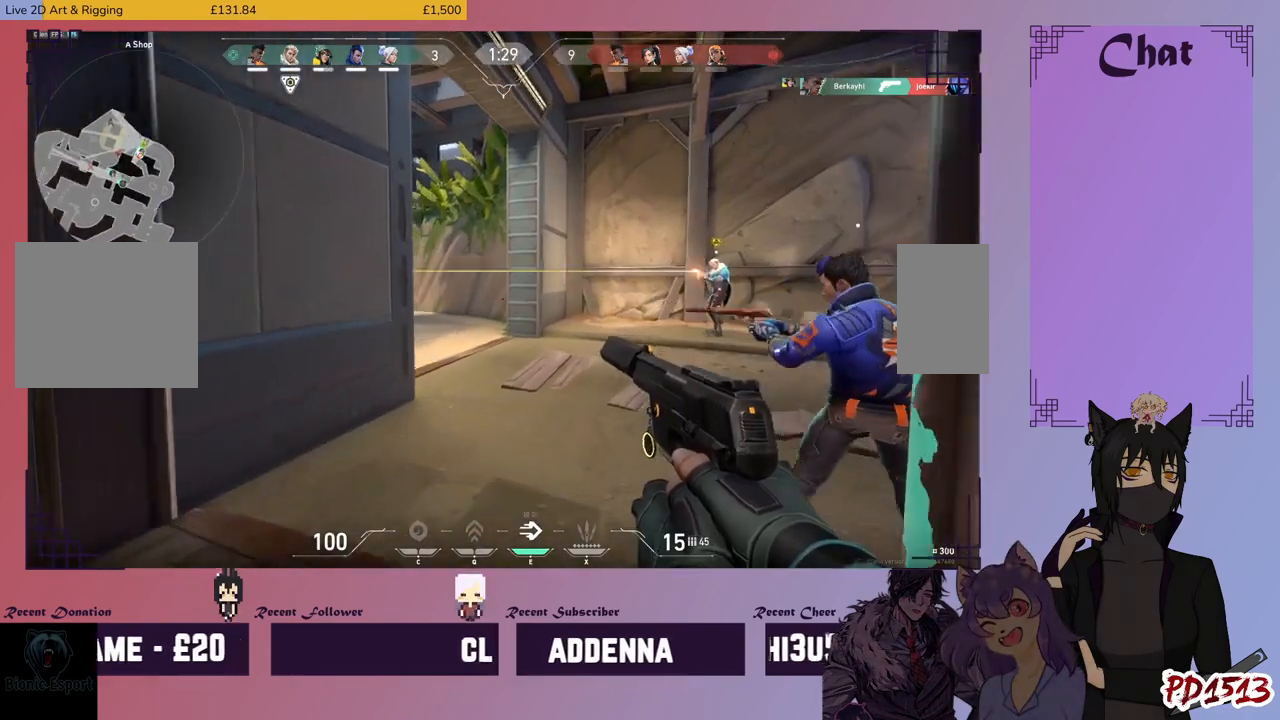
{"keys": ["shift", "w"], "mouse": [], "events": []}
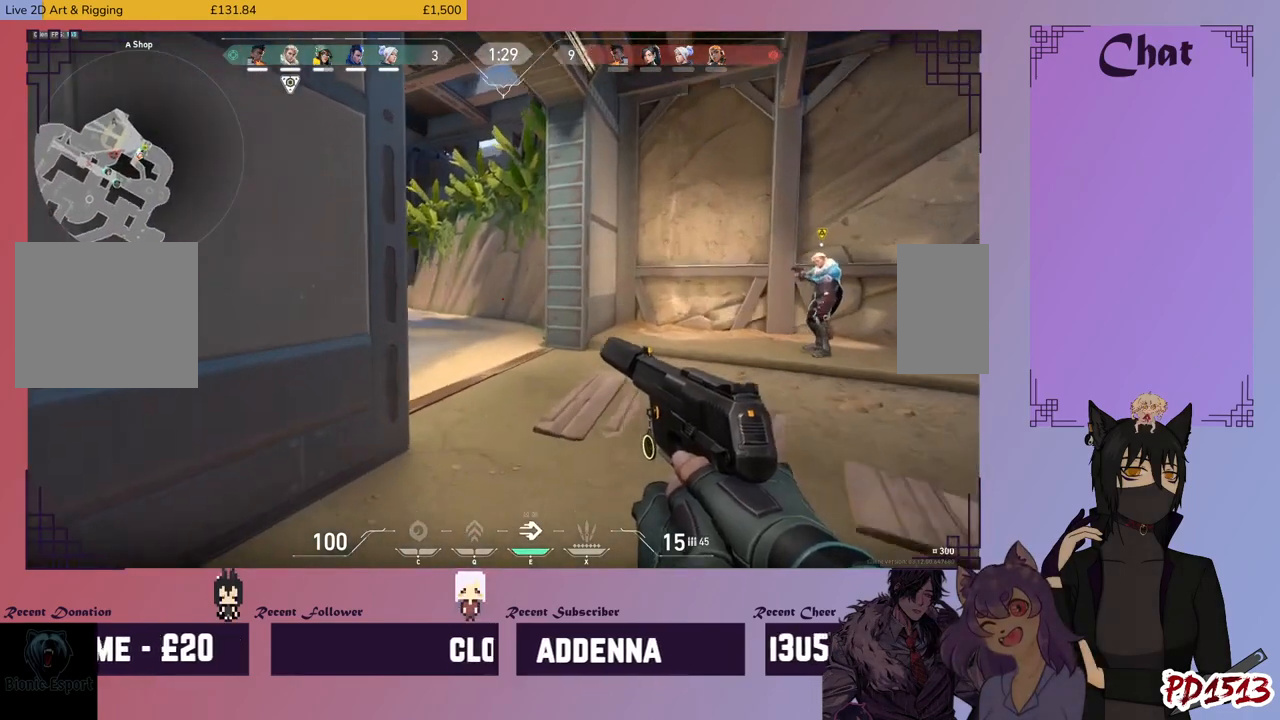
{"keys": ["w"], "mouse": [], "events": [[366, "shift", "up"]]}
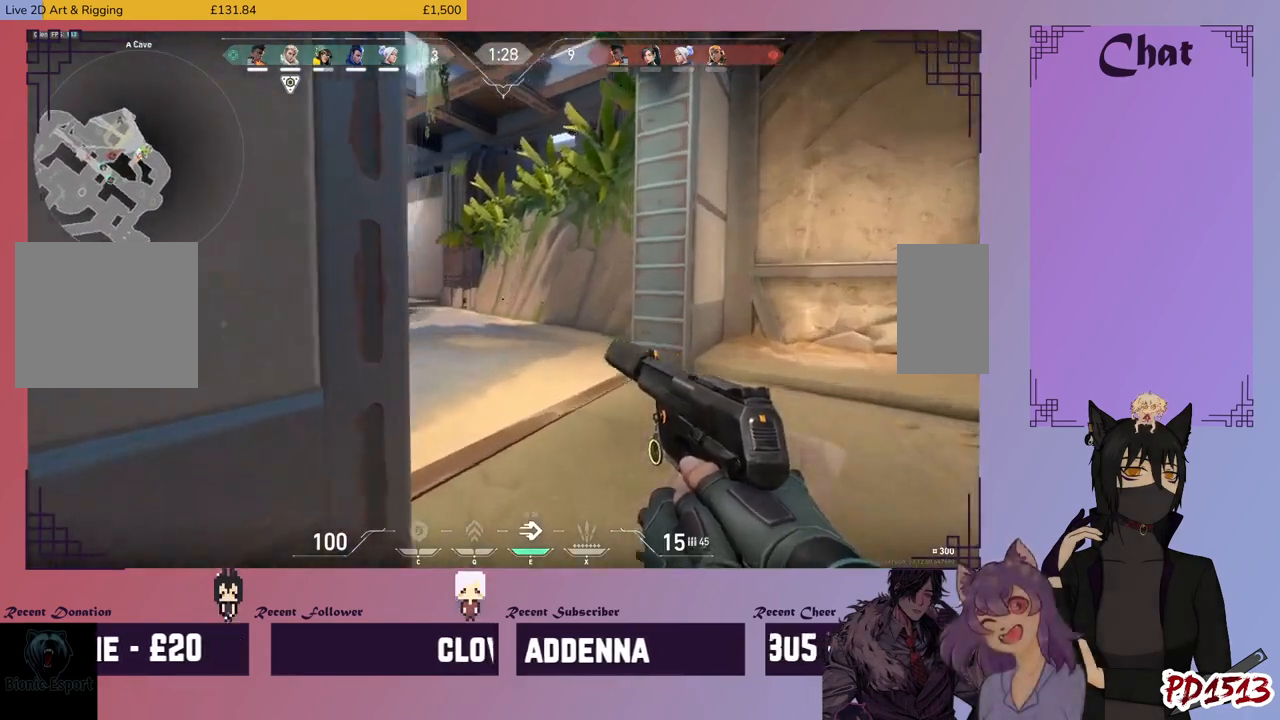
{"keys": ["w"], "mouse": [], "events": []}
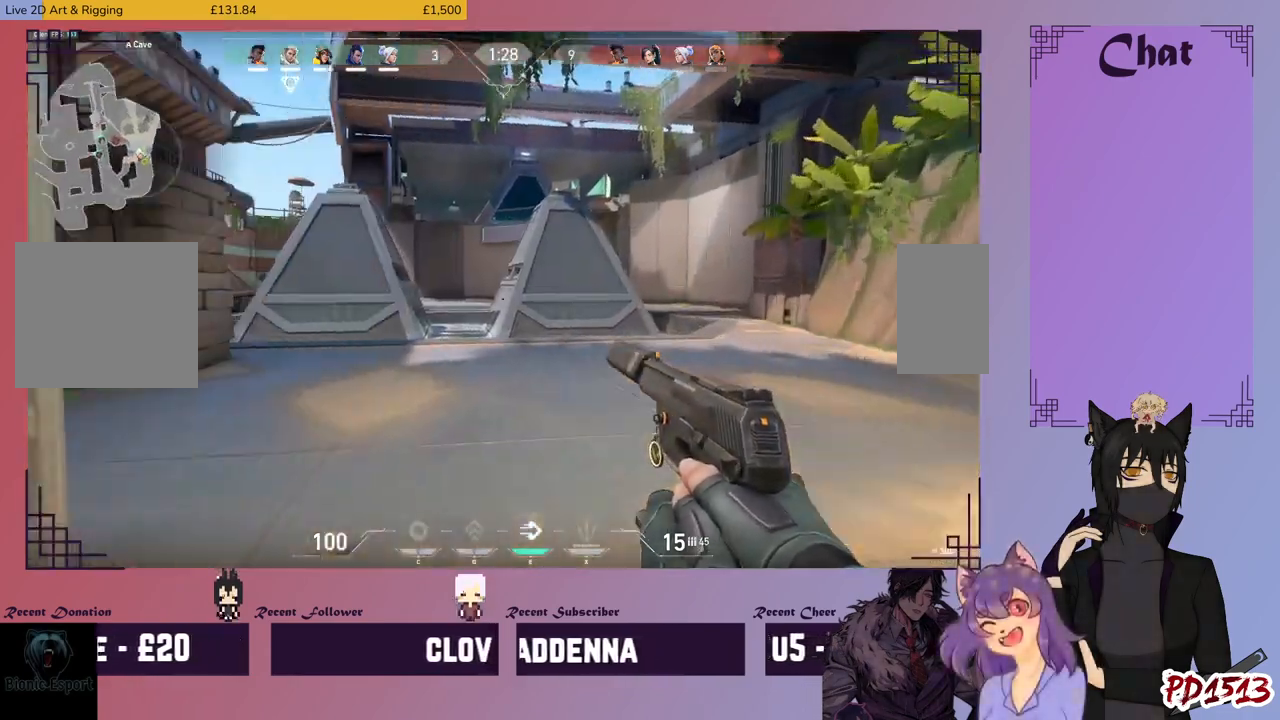
{"keys": ["a"], "mouse": [], "events": [[100, "a", "down"], [400, "w", "up"]]}
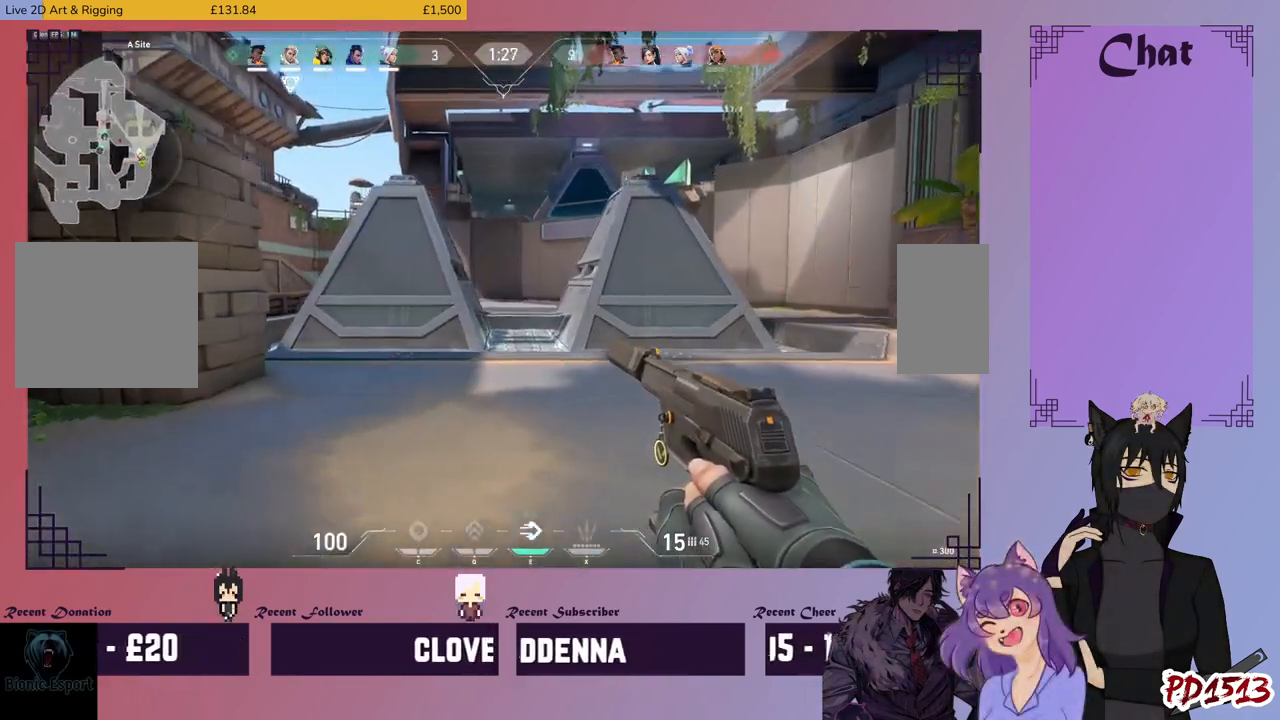
{"keys": ["a"], "mouse": [], "events": []}
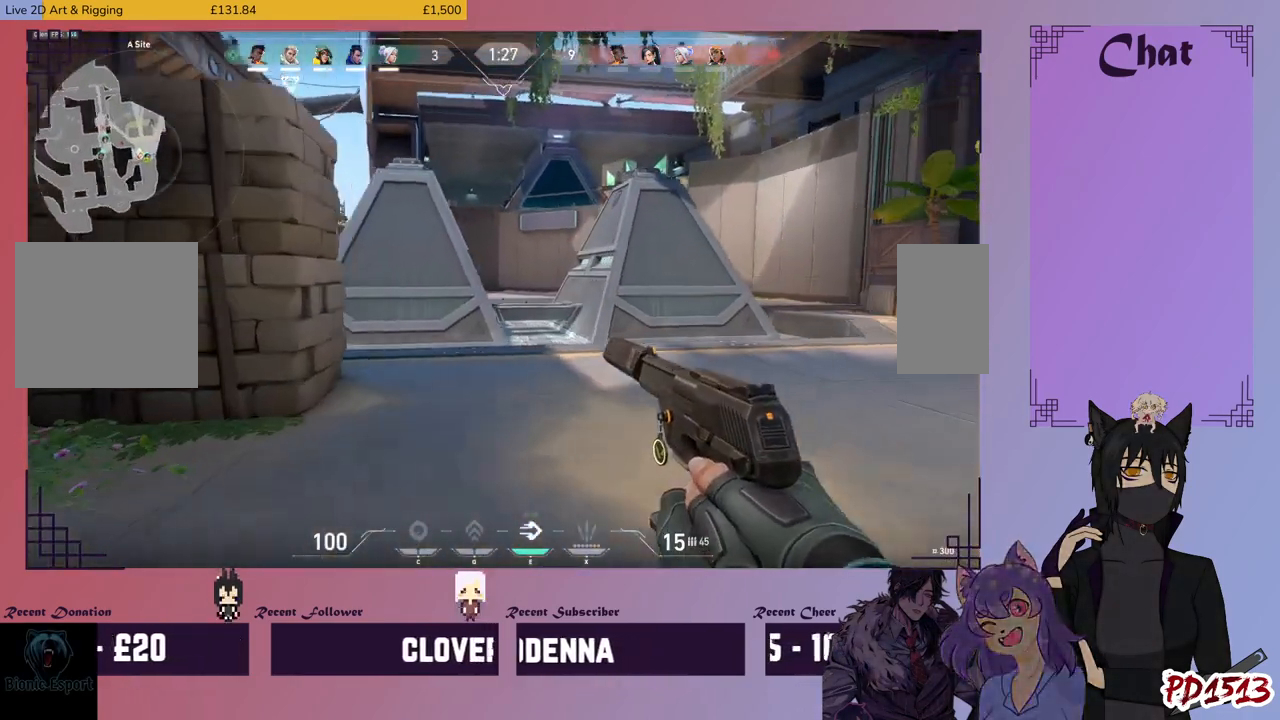
{"keys": ["a"], "mouse": [], "events": []}
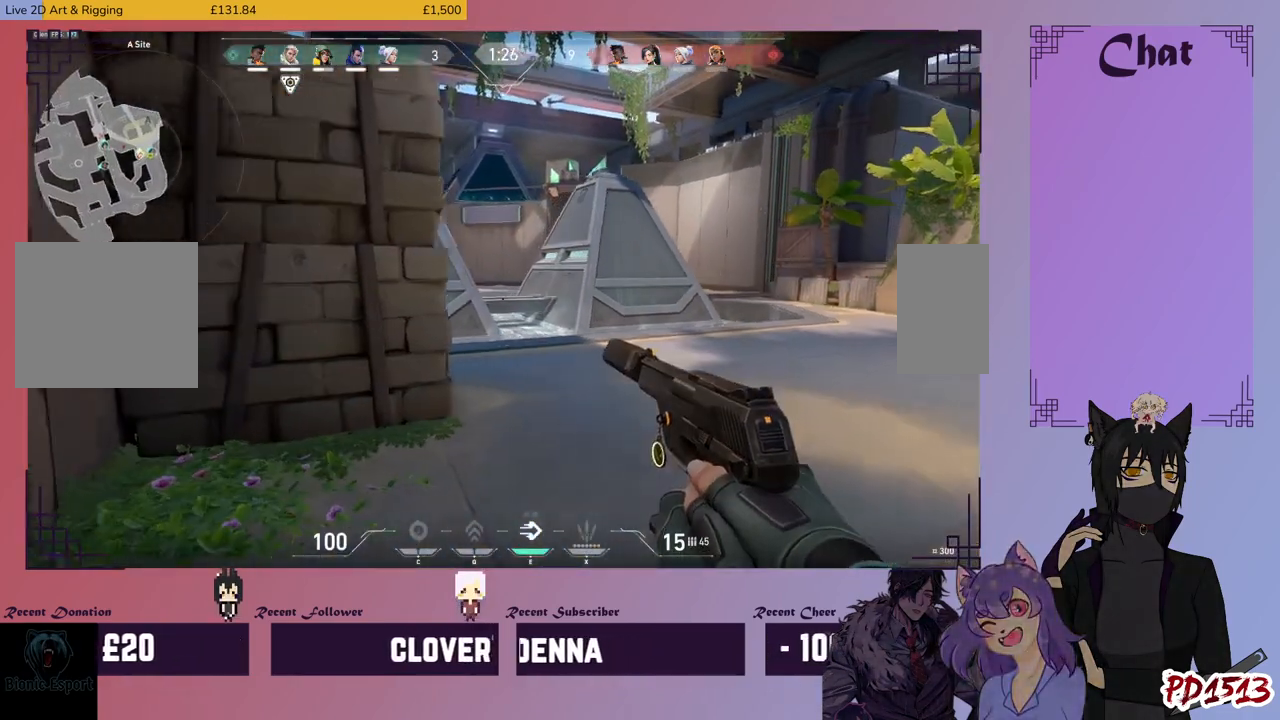
{"keys": ["a", "shift"], "mouse": [], "events": [[66, "shift", "down"]]}
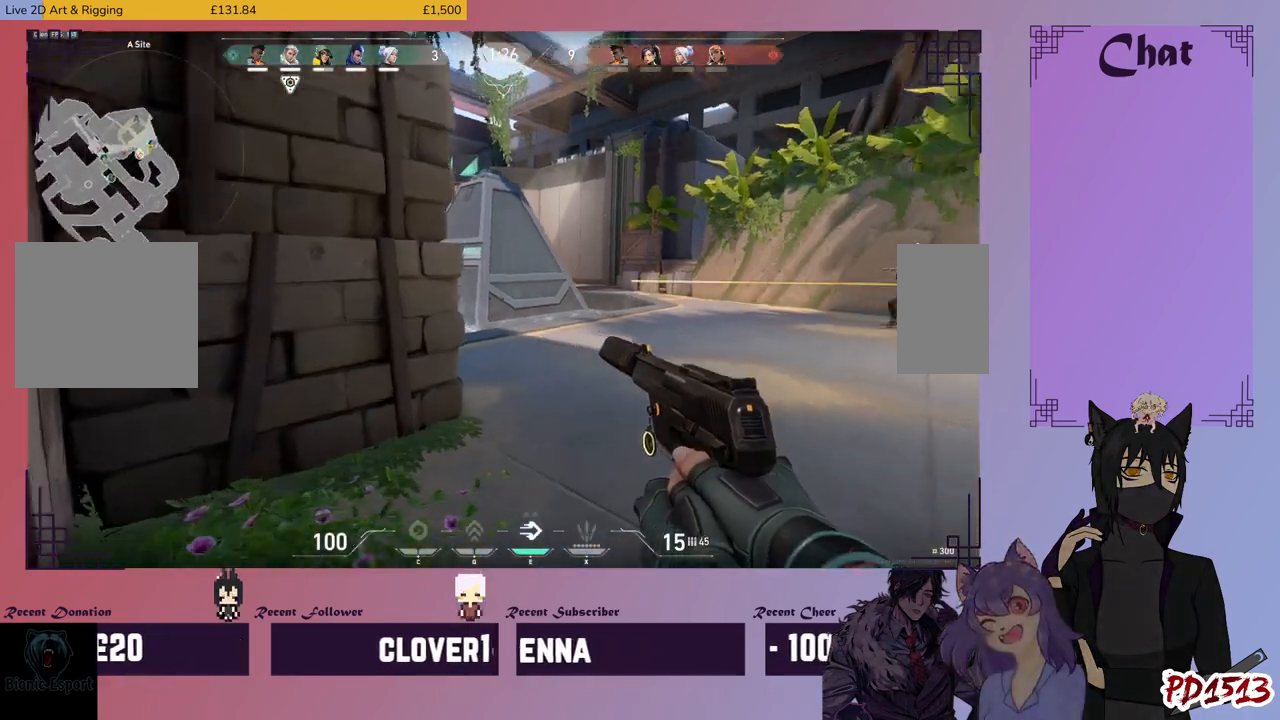
{"keys": ["a", "shift"], "mouse": [], "events": []}
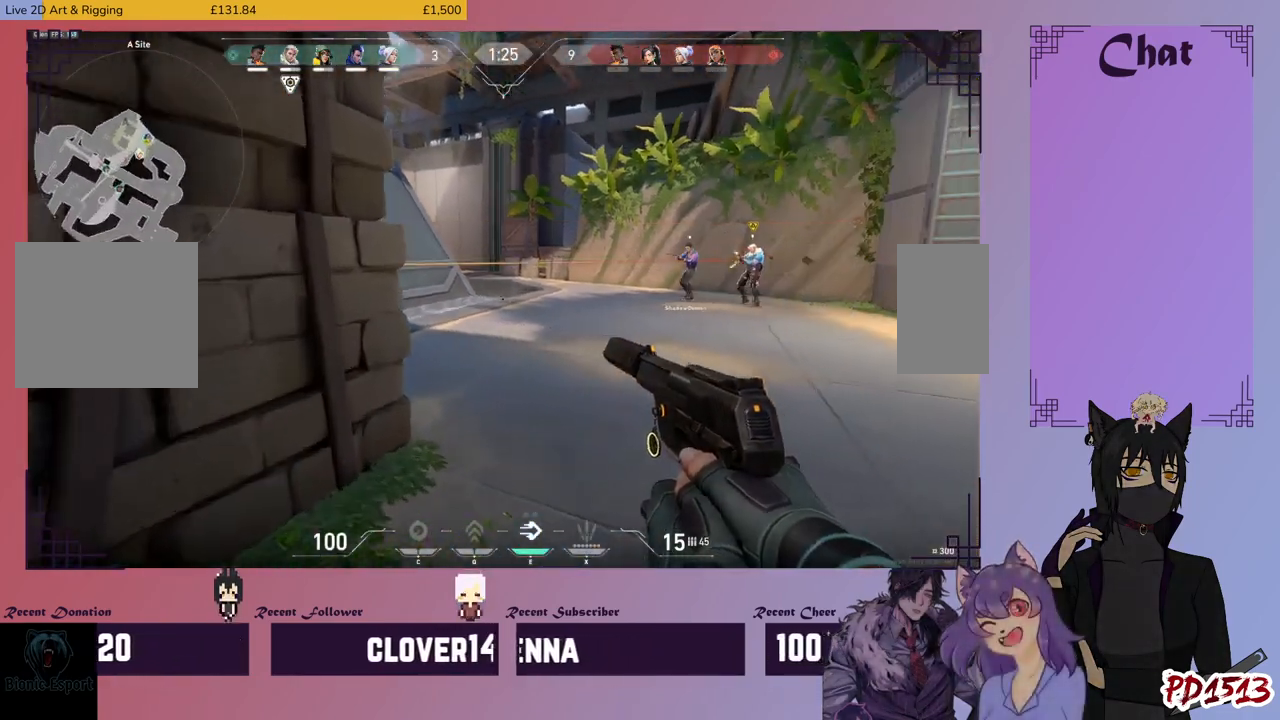
{"keys": ["d", "shift", "w"], "mouse": [], "events": [[133, "a", "up"], [166, "w", "down"], [233, "mouse_right", "down"], [300, "mouse_right", "up"], [366, "d", "down"]]}
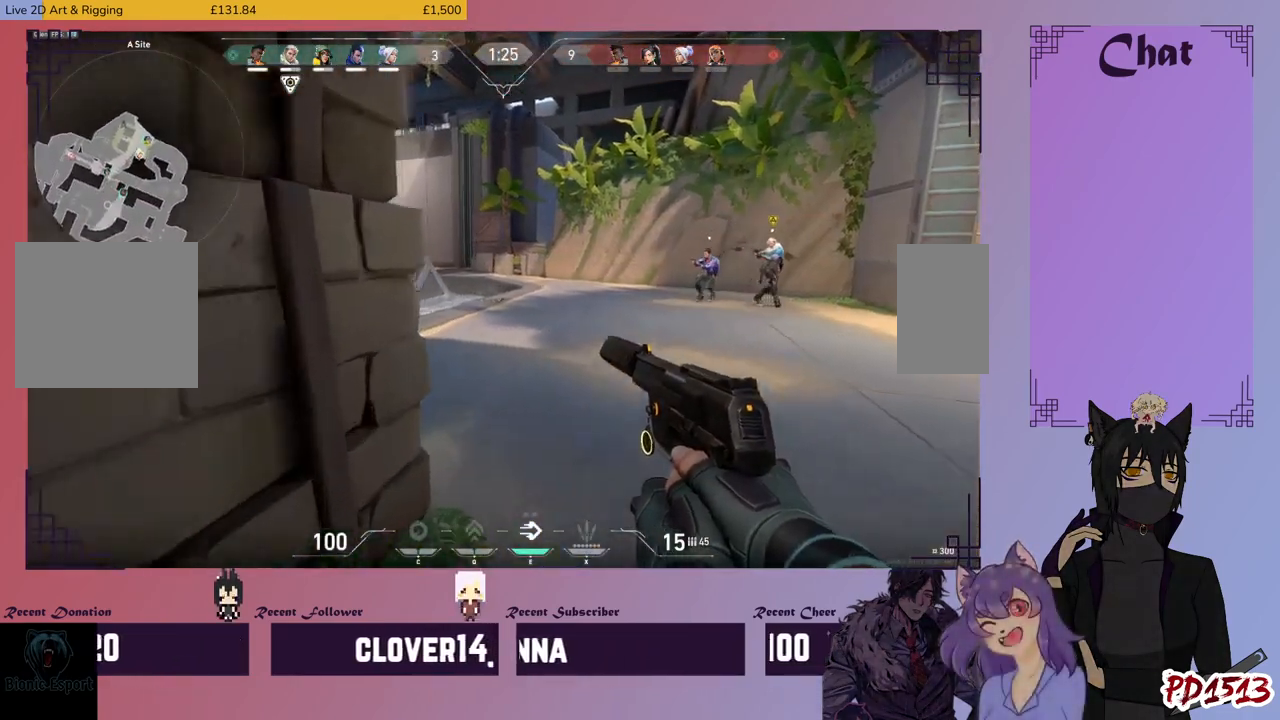
{"keys": ["d", "w"], "mouse": [], "events": [[33, "shift", "up"]]}
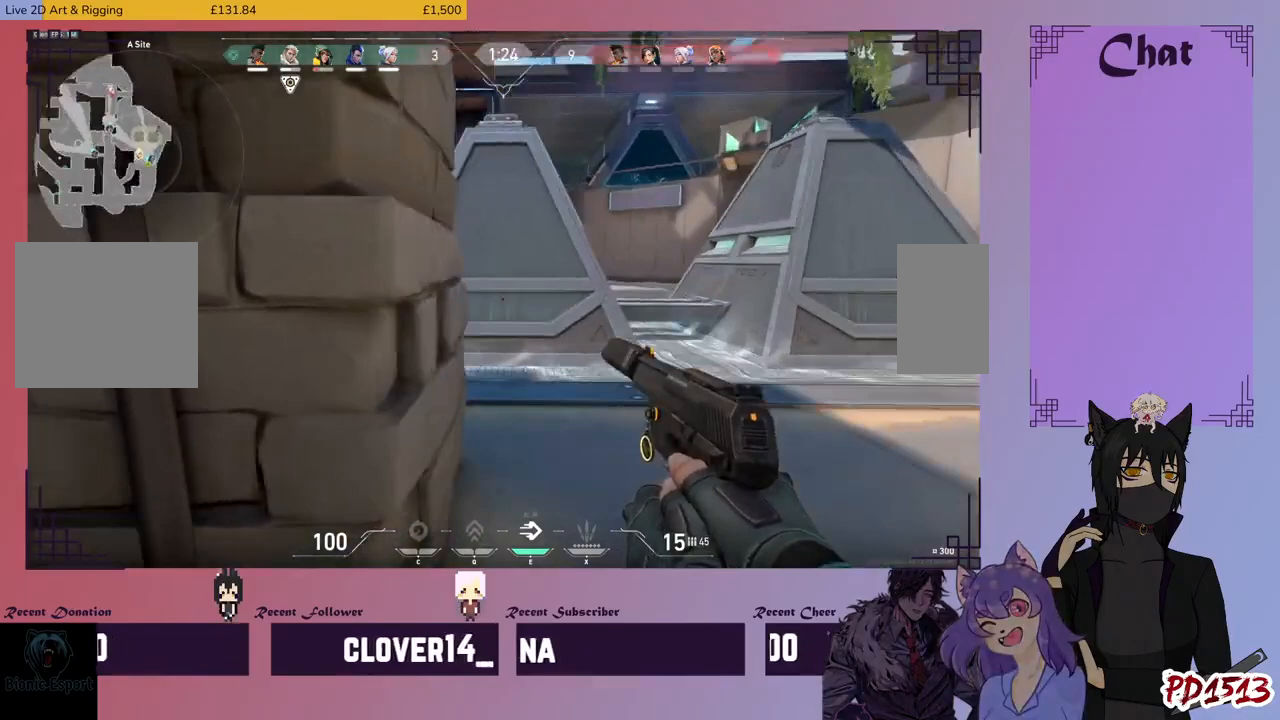
{"keys": ["d", "w"], "mouse": [], "events": [[33, "d", "up"], [400, "d", "down"]]}
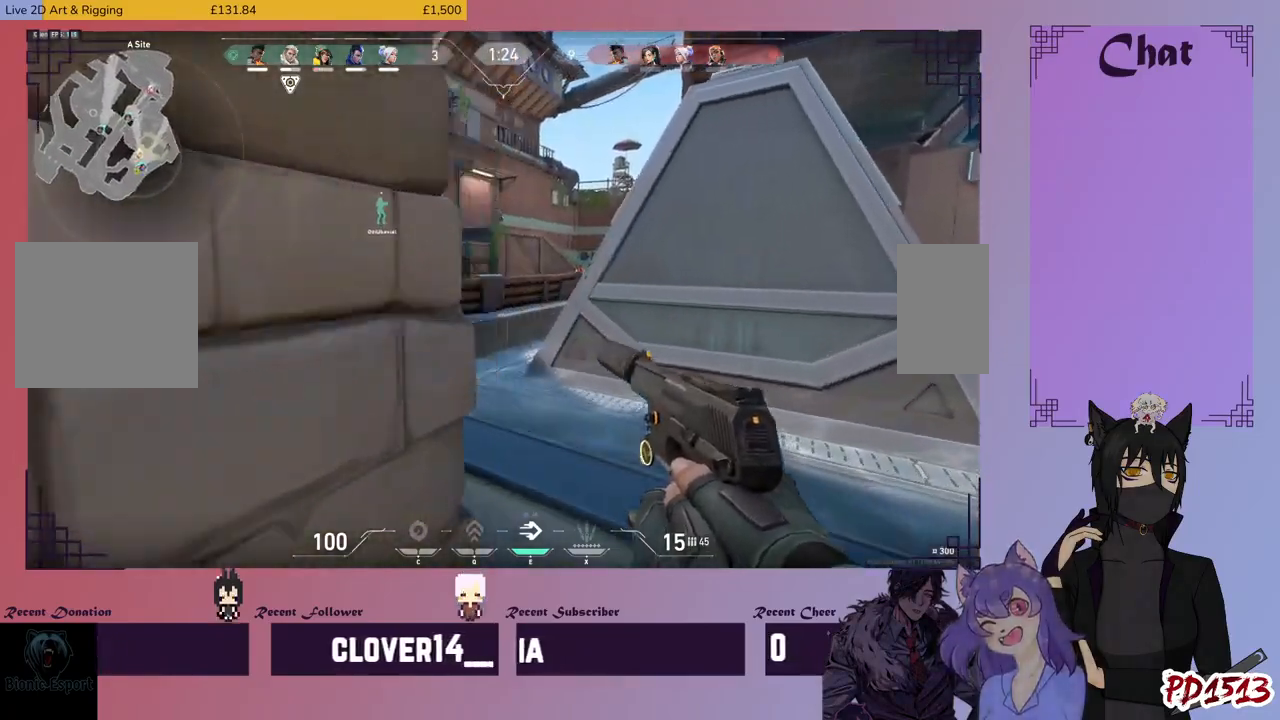
{"keys": ["a"], "mouse": [], "events": [[66, "d", "up"], [300, "a", "down"], [400, "w", "up"]]}
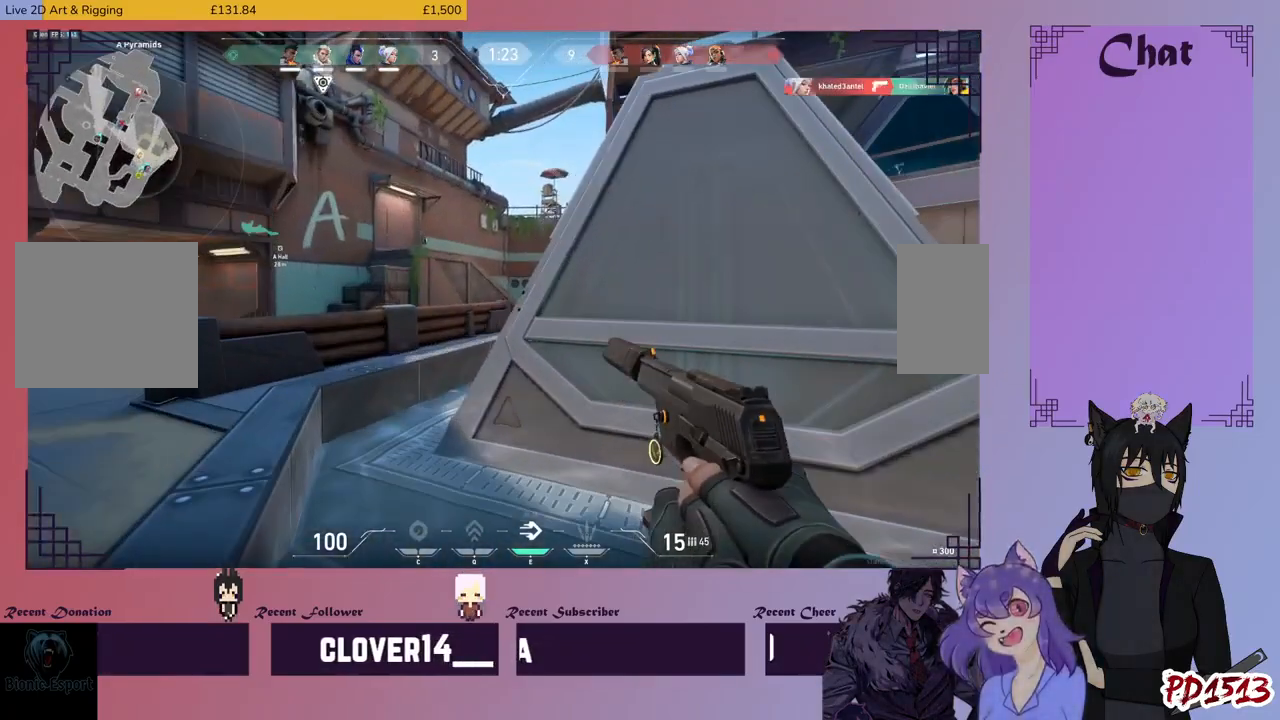
{"keys": ["a"], "mouse": [], "events": [[133, "mouse_left", "down"], [233, "mouse_left", "up"]]}
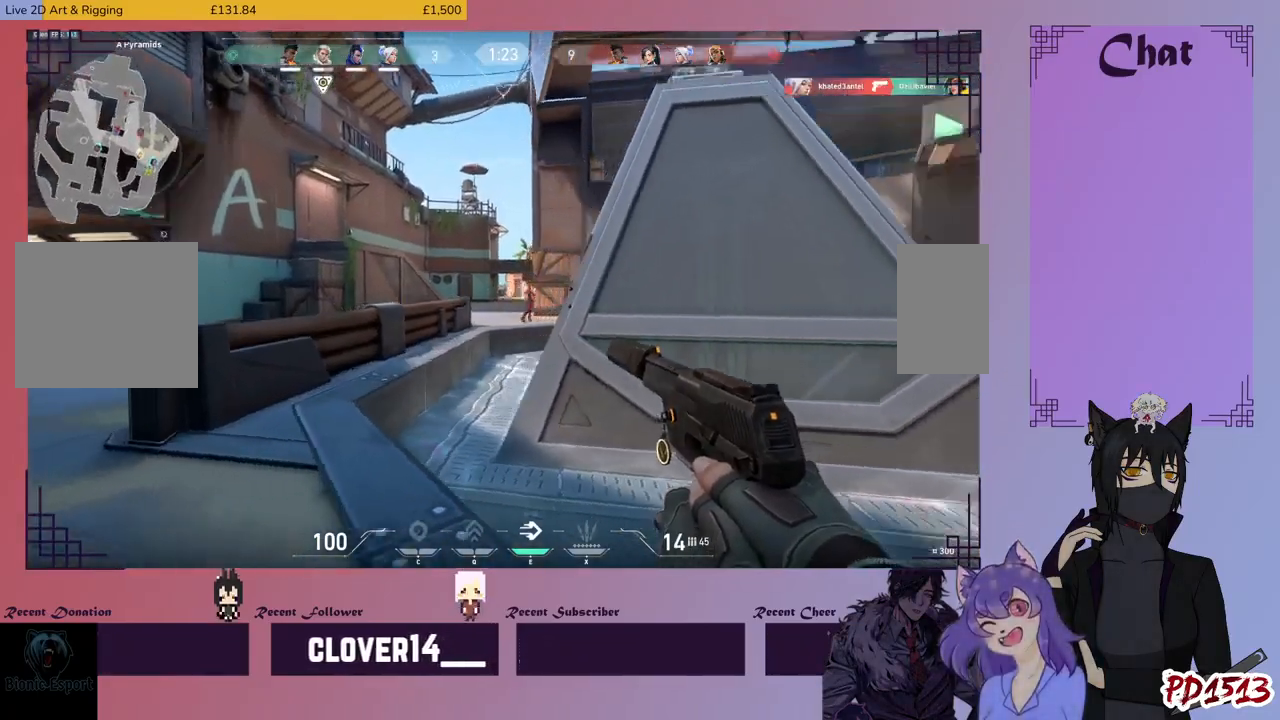
{"keys": ["w"], "mouse": ["left"], "events": [[33, "mouse_left", "down"], [133, "mouse_left", "up"], [200, "mouse_left", "down"], [300, "mouse_left", "up"], [366, "mouse_left", "down"], [433, "a", "up"], [433, "mouse_left", "up"], [500, "mouse_left", "down"], [500, "w", "down"]]}
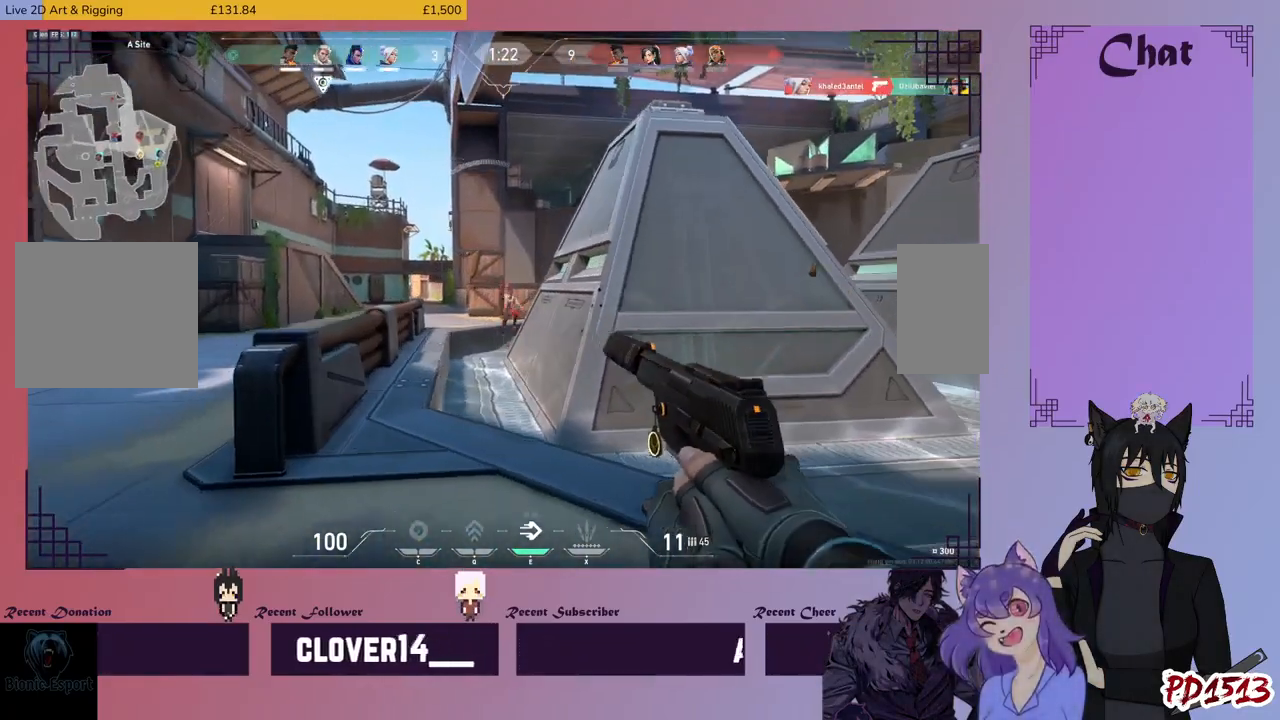
{"keys": [], "mouse": ["left"], "events": [[100, "mouse_left", "up"], [133, "mouse_left", "down"], [233, "mouse_left", "up"], [233, "w", "up"], [266, "mouse_left", "down"], [400, "mouse_left", "up"], [433, "mouse_left", "down"]]}
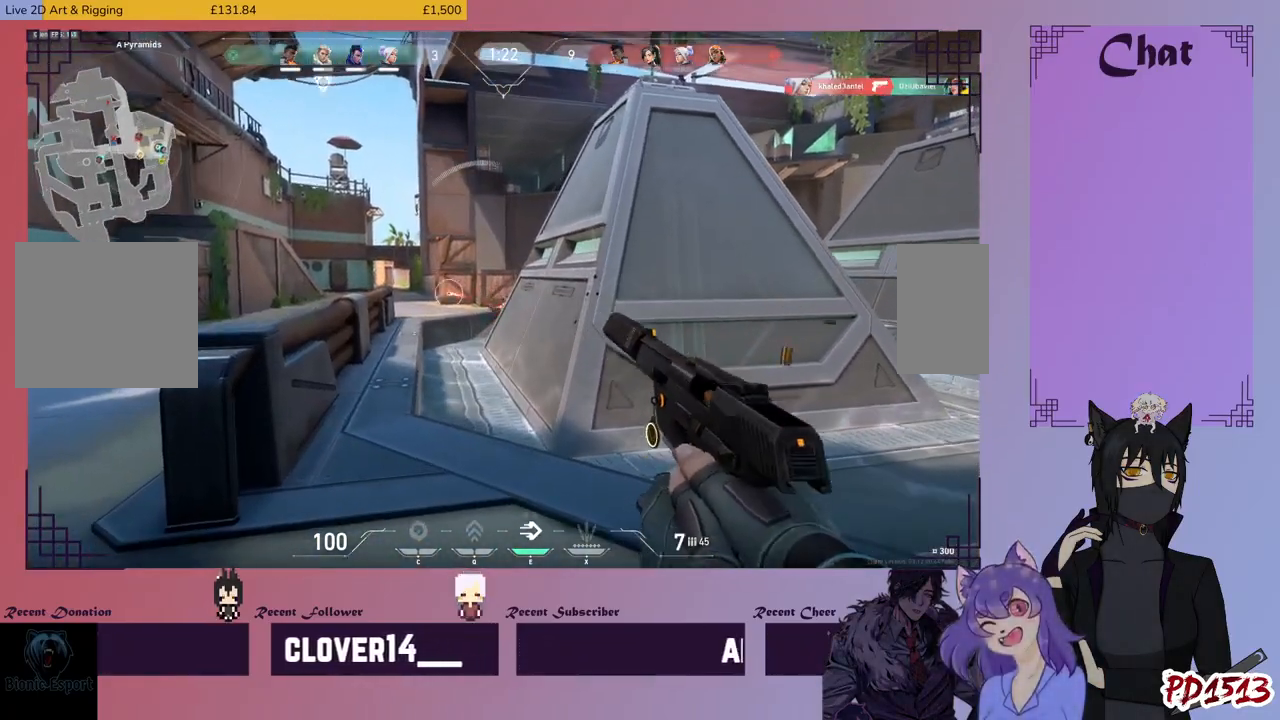
{"keys": ["w"], "mouse": [], "events": [[33, "mouse_left", "up"], [66, "d", "down"], [100, "mouse_left", "down"], [133, "w", "down"], [200, "mouse_left", "up"], [233, "d", "up"], [233, "mouse_left", "down"], [333, "a", "down"], [333, "mouse_left", "up"], [333, "w", "up"], [366, "w", "down"], [466, "a", "up"]]}
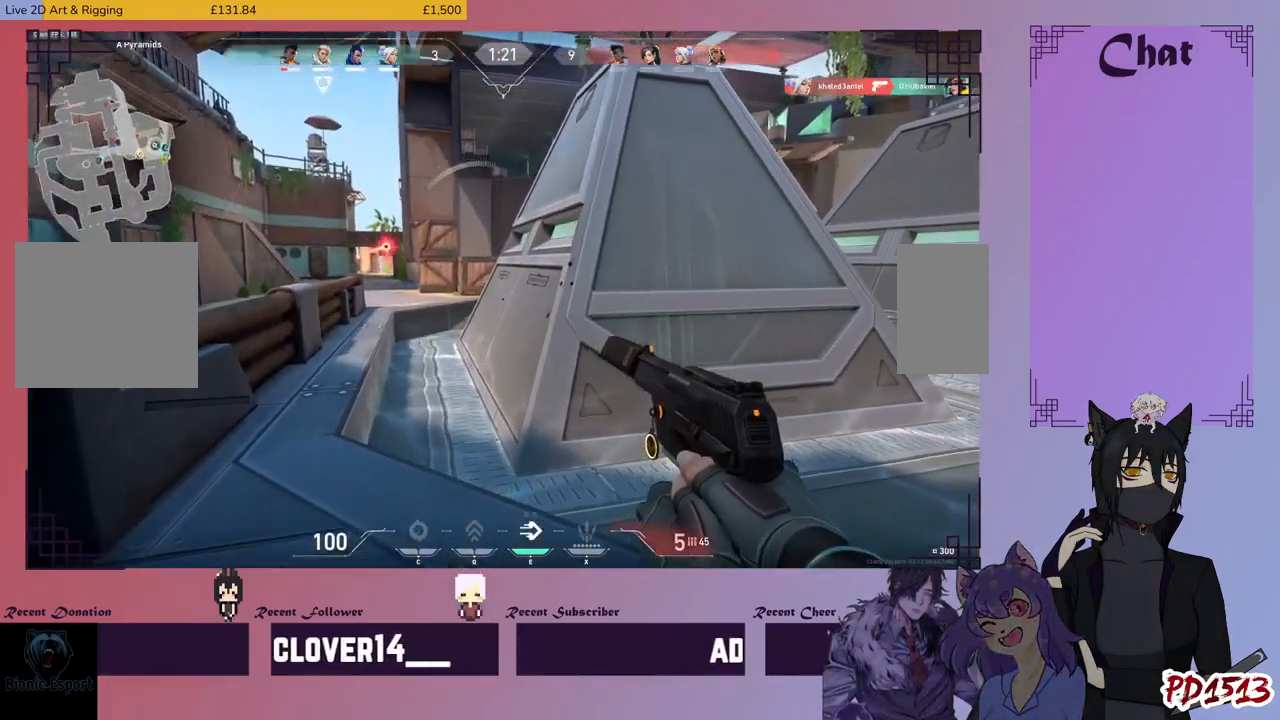
{"keys": ["d", "w"], "mouse": ["right"], "events": [[100, "d", "down"], [500, "mouse_right", "down"]]}